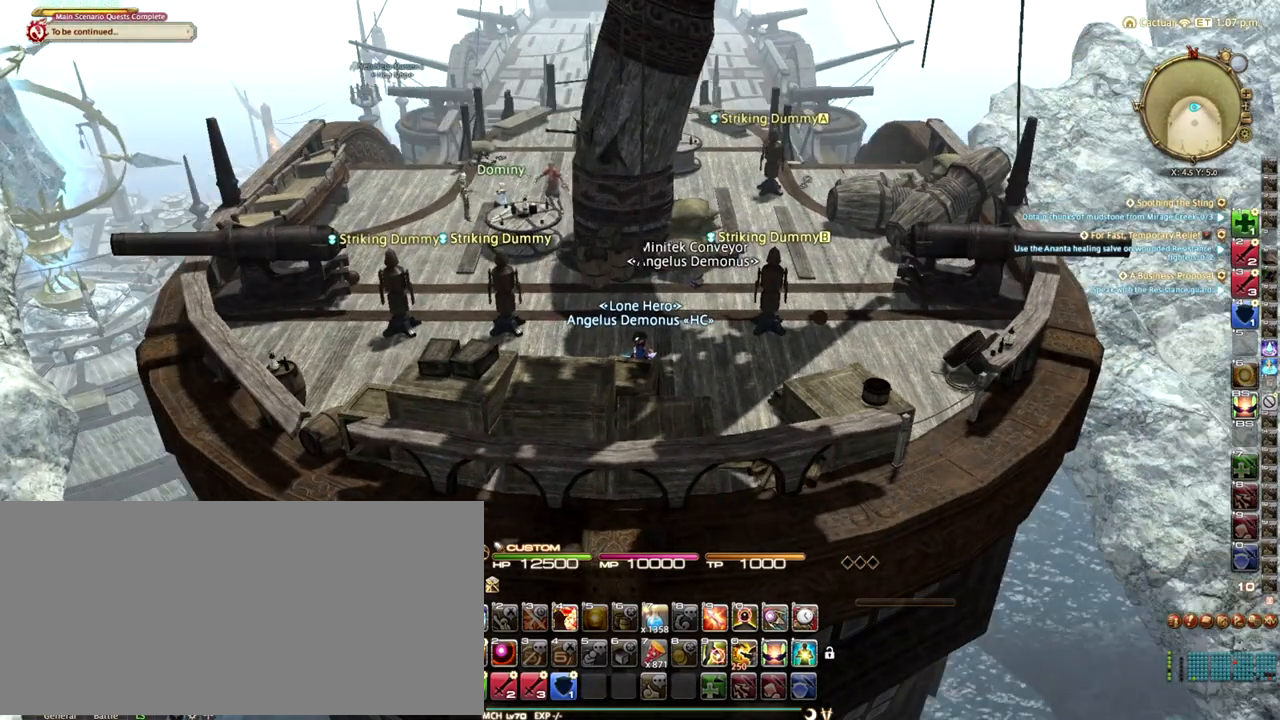
Gameplay with keyboard; each line is a JSON object with the keys held at the frame after it. "events" lists presses ("down") and releases ("up") of ".", "/", "0", "1", "2", "3", "4", "5", "6", "7", "8", "9", "a", "alt_l", "alt_r", "b", "backslash", "backspace", "c", "caps_lock", "comma", "ctrl_l", "ctrl_r", "d", "down", "e", "equals", "escape", "f", "f1", "f10", "f11", "f12", "f2", "f3", "f4", "f5", "f6", "f7", "f8", "f9", "g", "h", "i", "j", "k", "l", "lbracket", "left", "m", "minus", "n", "o", "p", "q", "quote", "r", "rbracket", "return", "right", "s", "semicolon", "shift_l", "shift_r", "space", "super_l", "super_r", "t", "tab", "tilde", "u", "up", "v", "w", "x", "y" and "z" between this image and that frame as [ms after this image, input, new state], when the widget could be followed in between. No other keys are recorded. Mouse input is not recorded.
{"keys": [], "events": []}
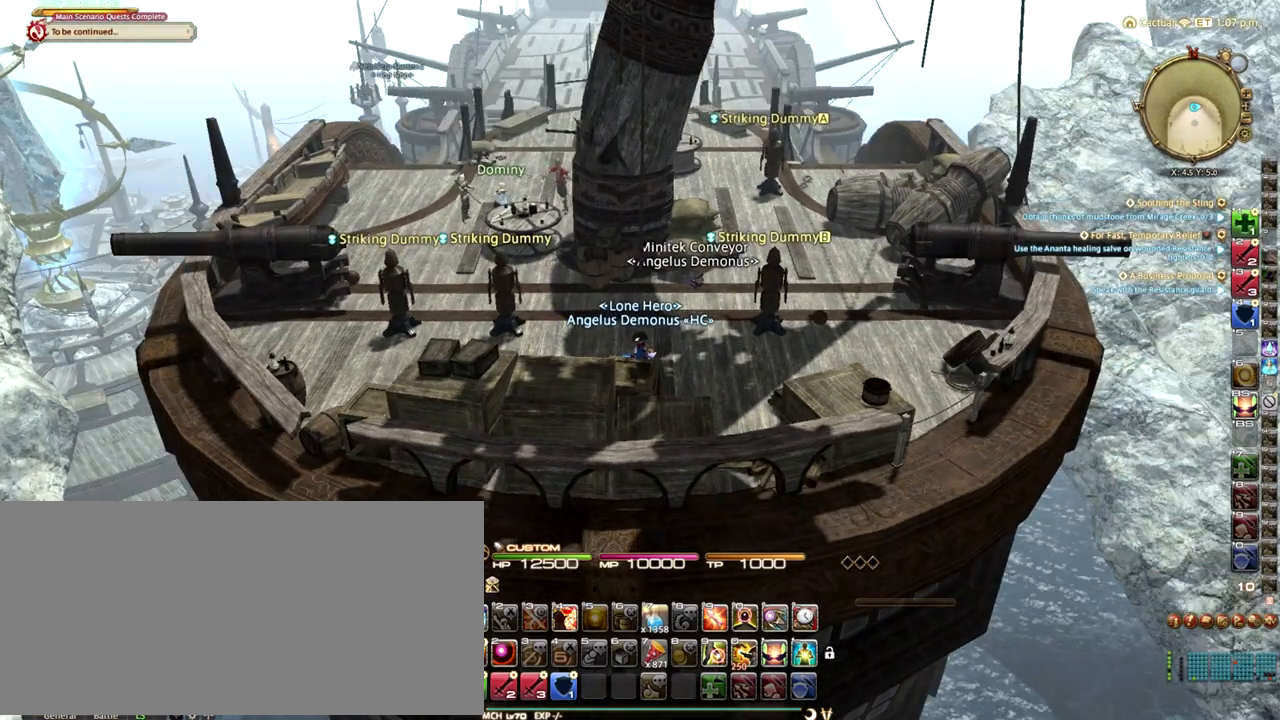
{"keys": [], "events": []}
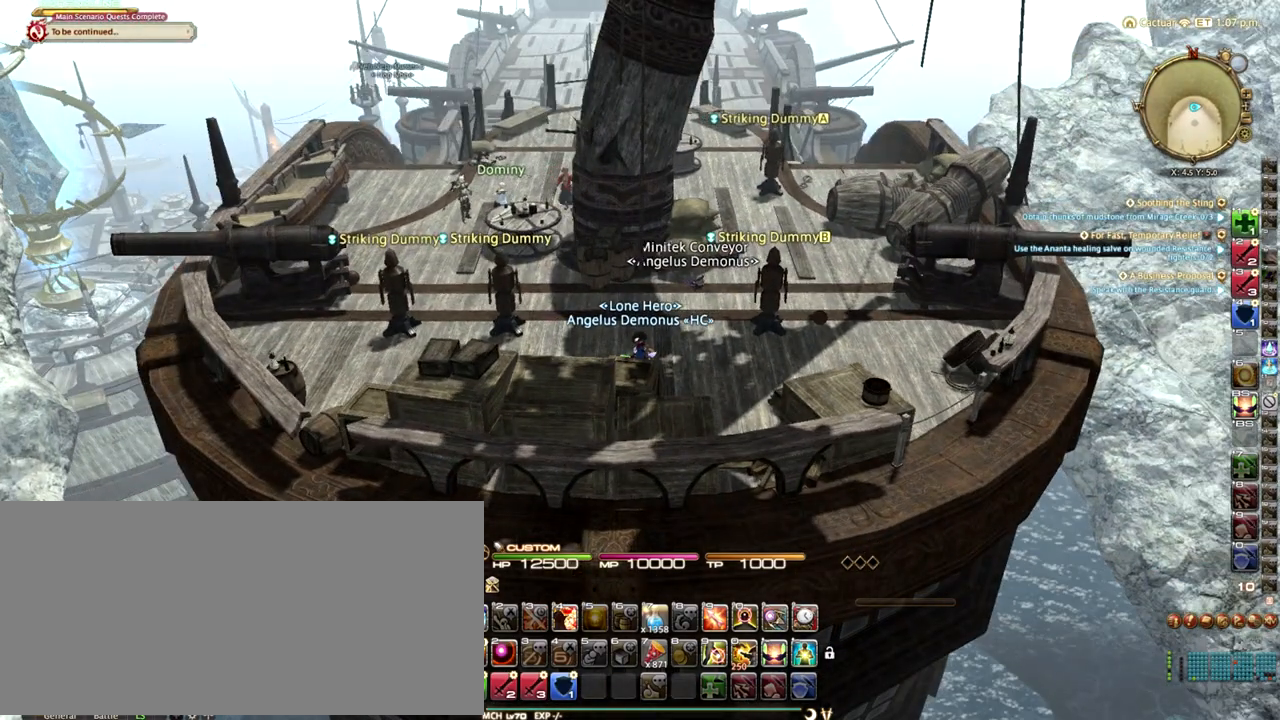
{"keys": [], "events": []}
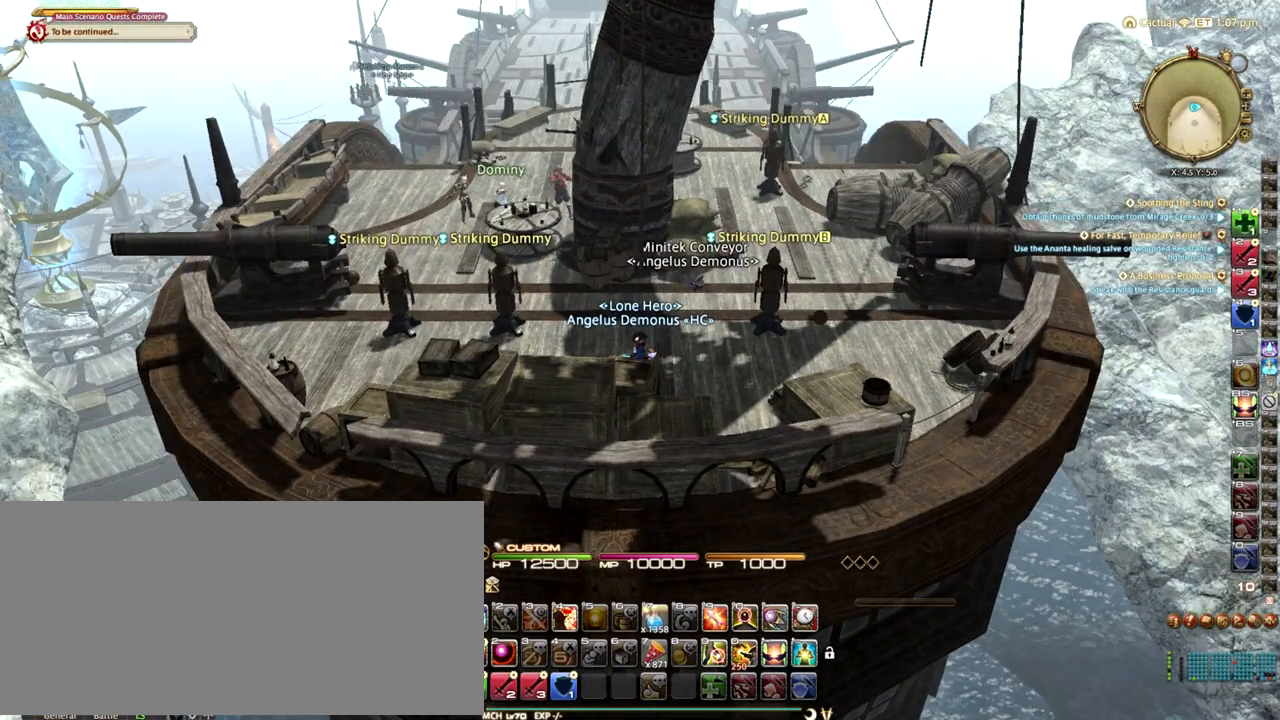
{"keys": ["w"], "events": [[458, "w", "down"]]}
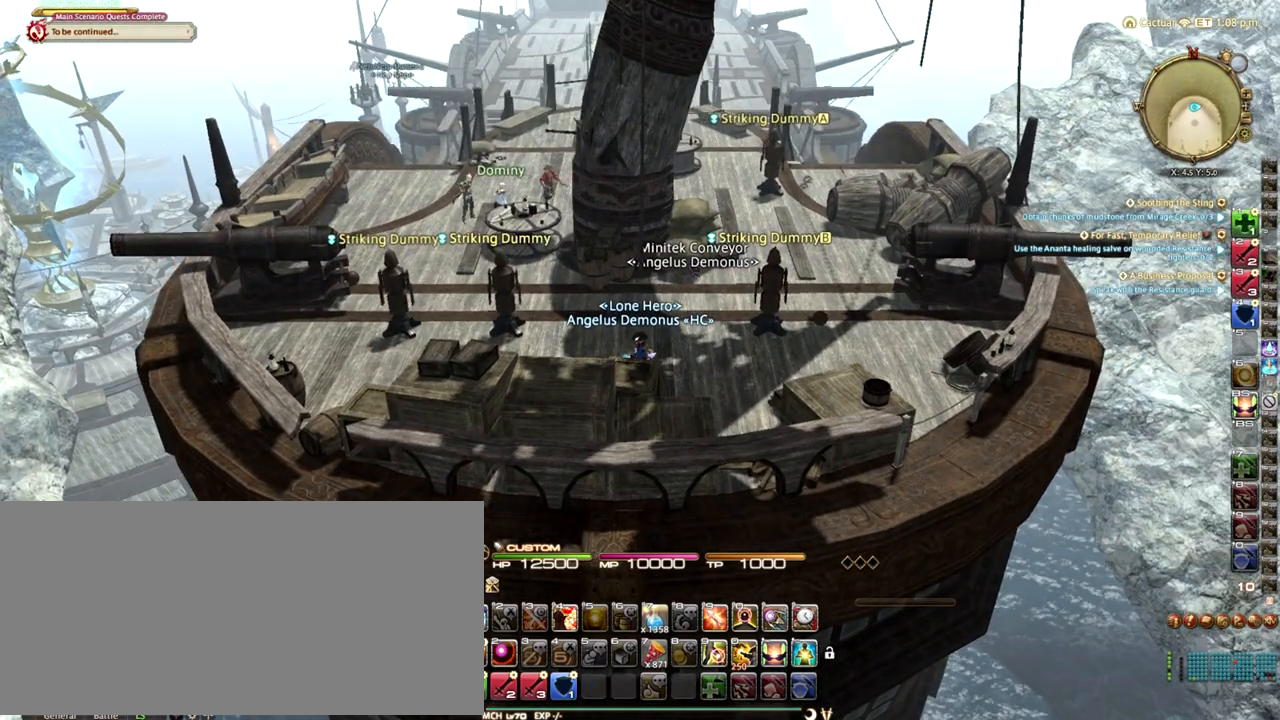
{"keys": [], "events": [[83, "w", "up"]]}
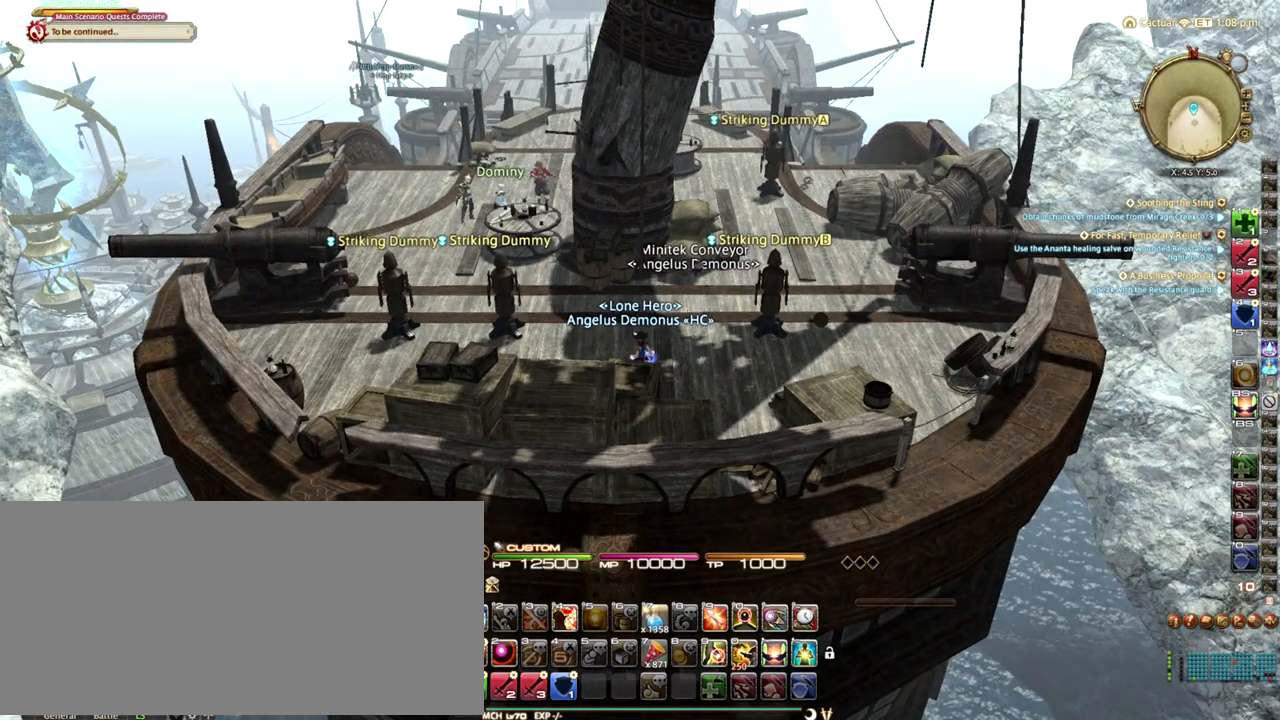
{"keys": [], "events": [[42, "q", "down"], [167, "q", "up"]]}
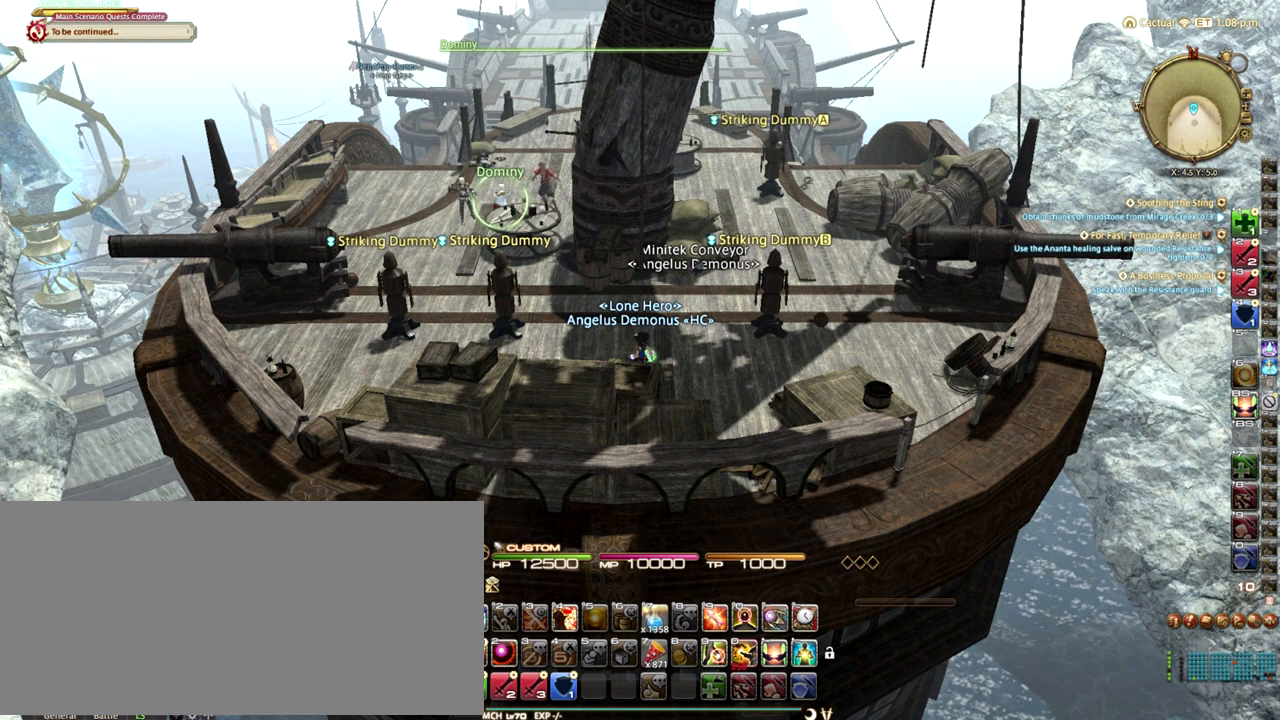
{"keys": [], "events": [[208, "q", "down"], [292, "q", "up"]]}
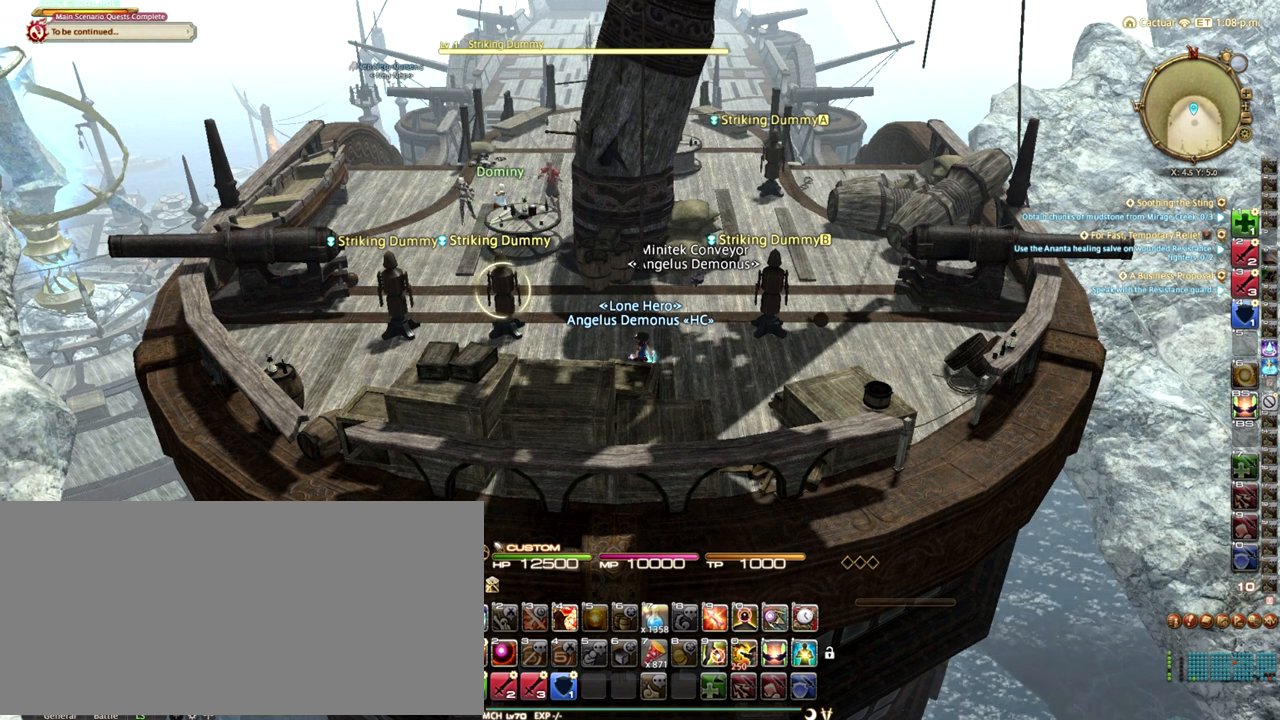
{"keys": [], "events": []}
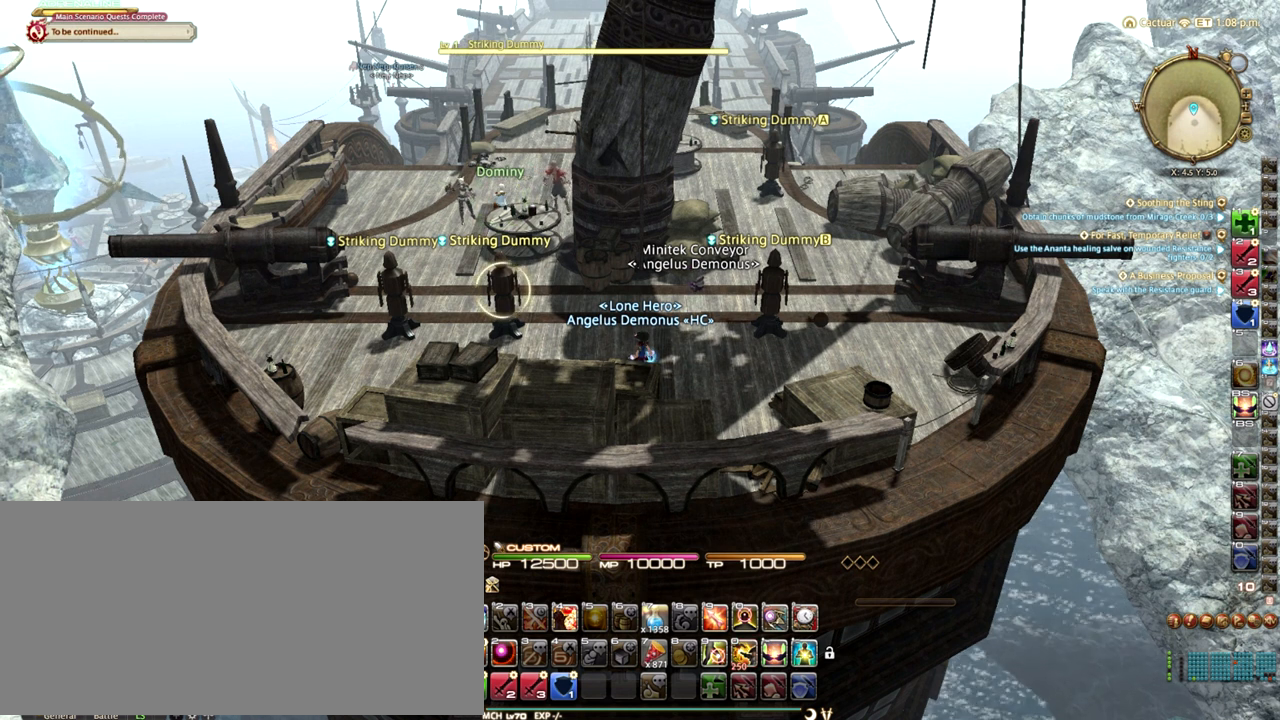
{"keys": [], "events": [[208, "escape", "down"], [250, "escape", "up"]]}
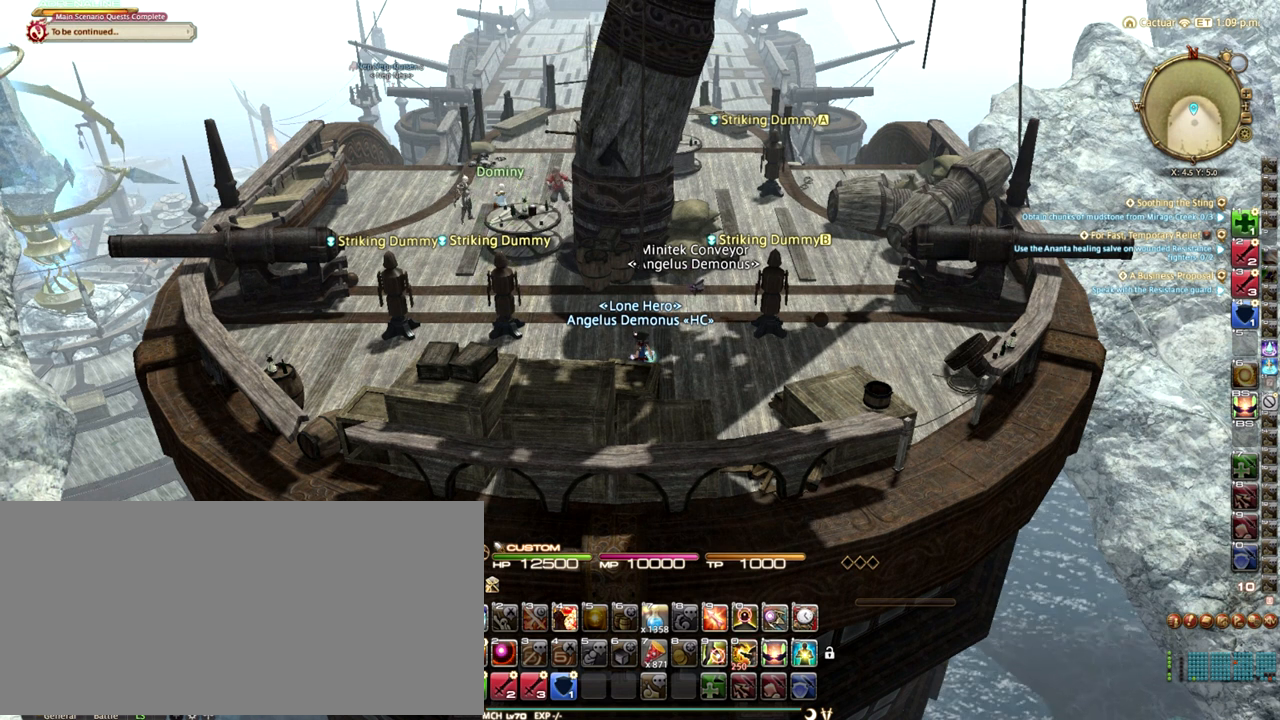
{"keys": [], "events": []}
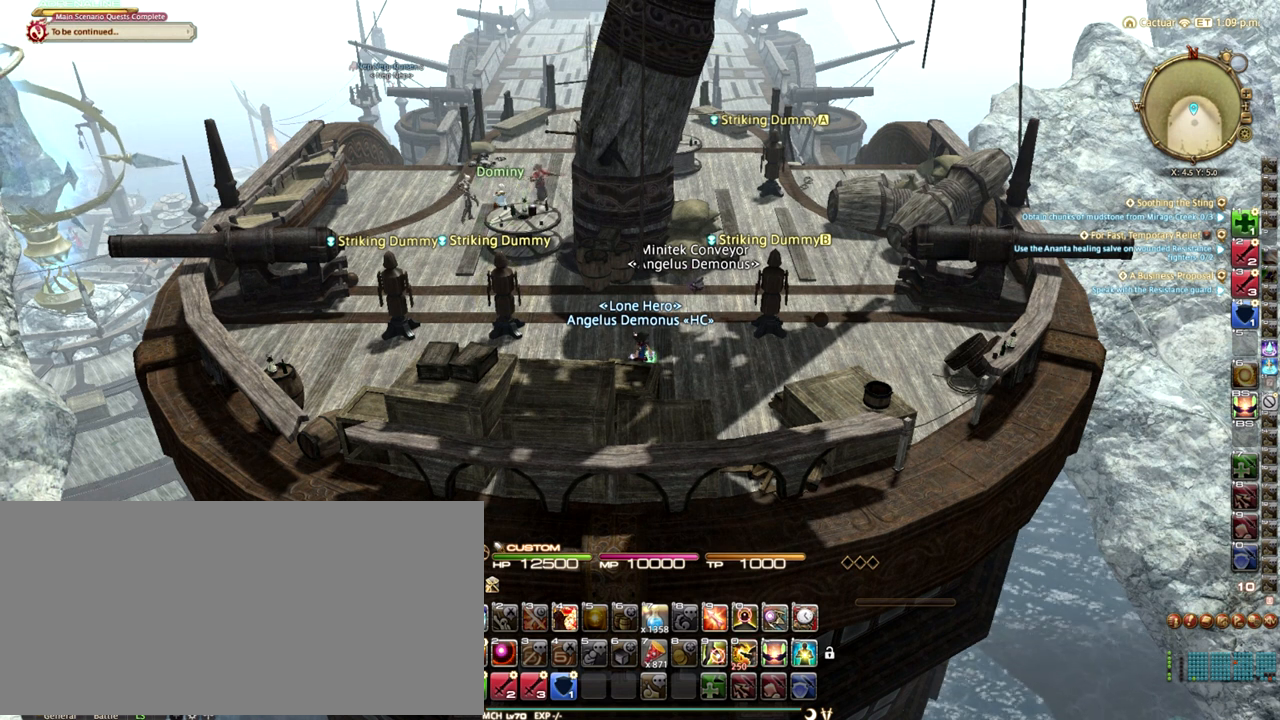
{"keys": [], "events": []}
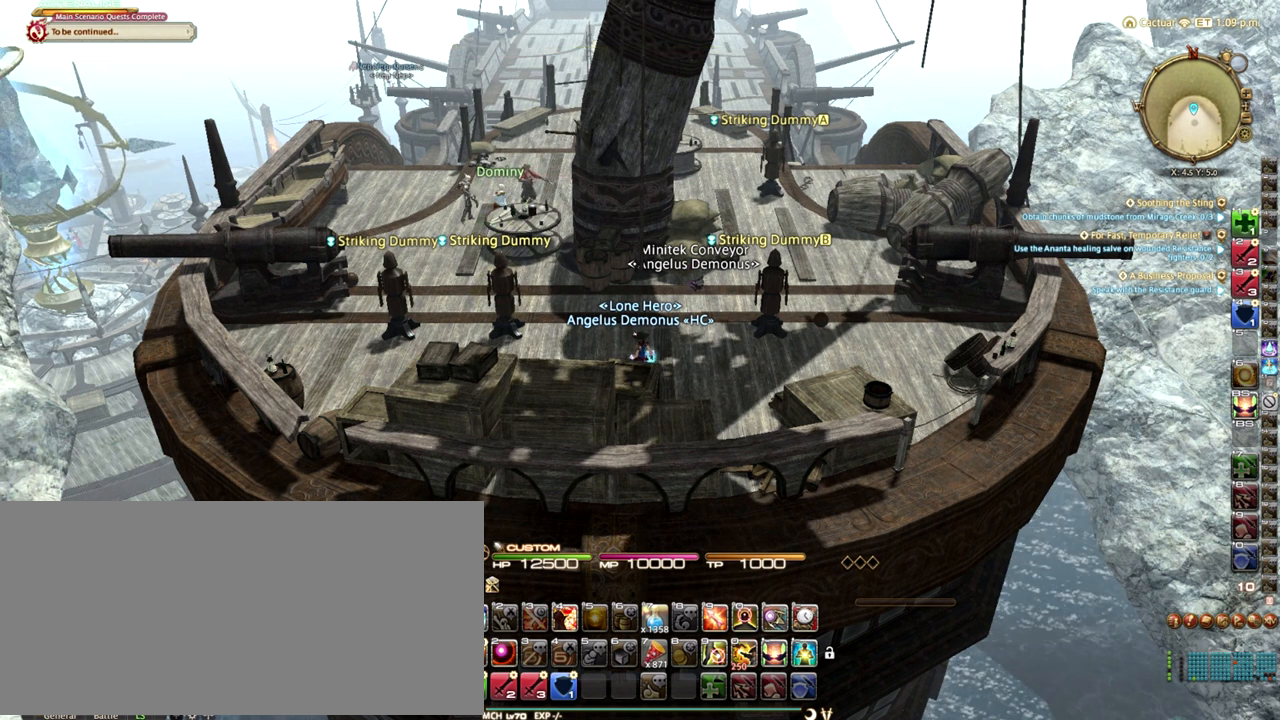
{"keys": [], "events": []}
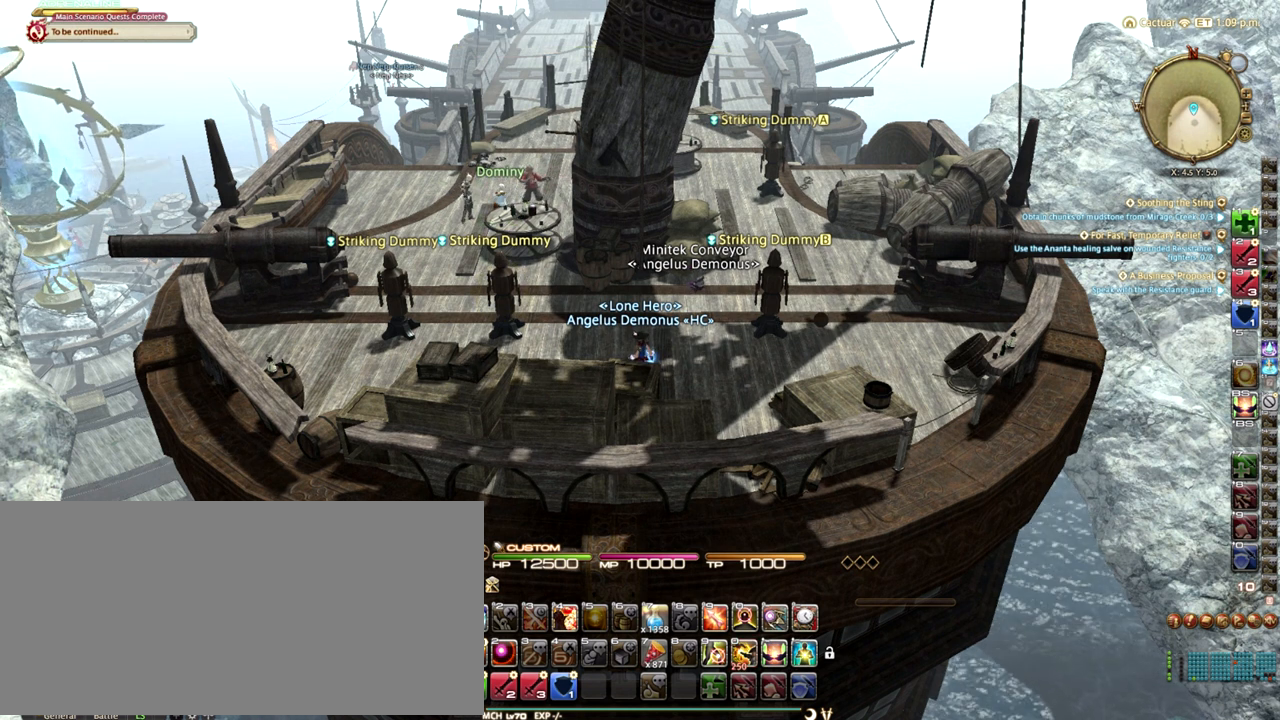
{"keys": [], "events": []}
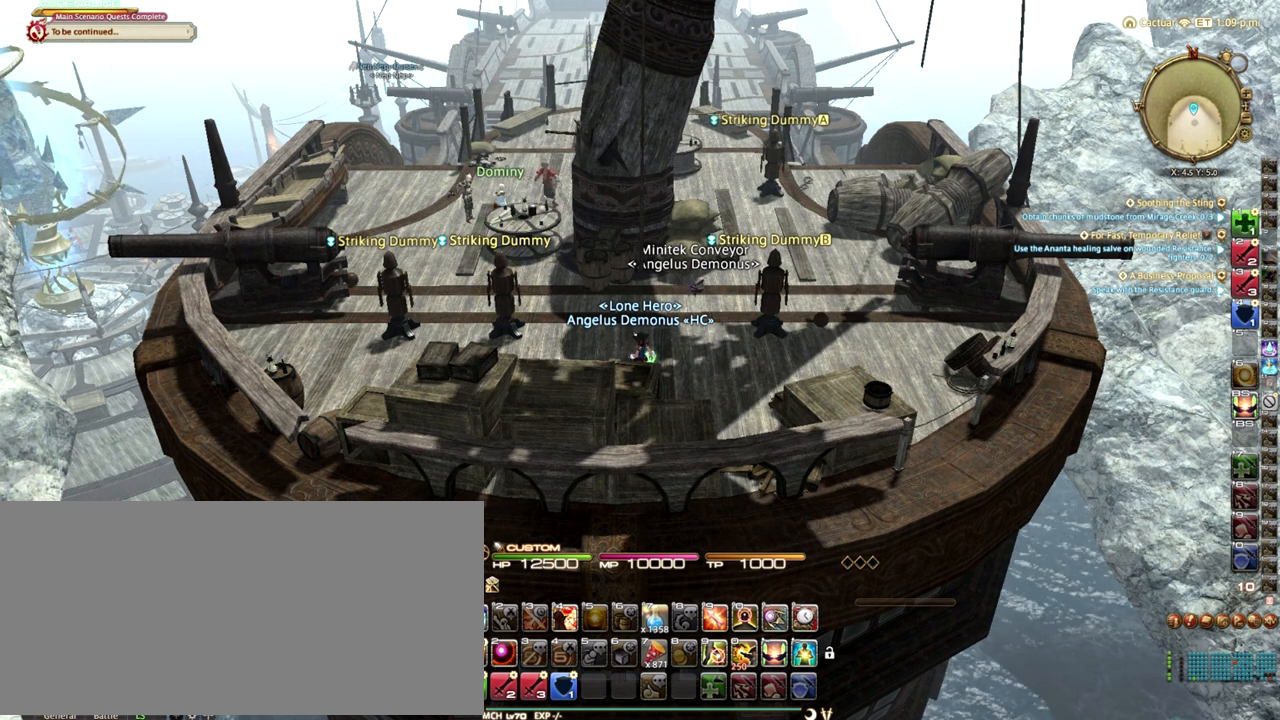
{"keys": [], "events": []}
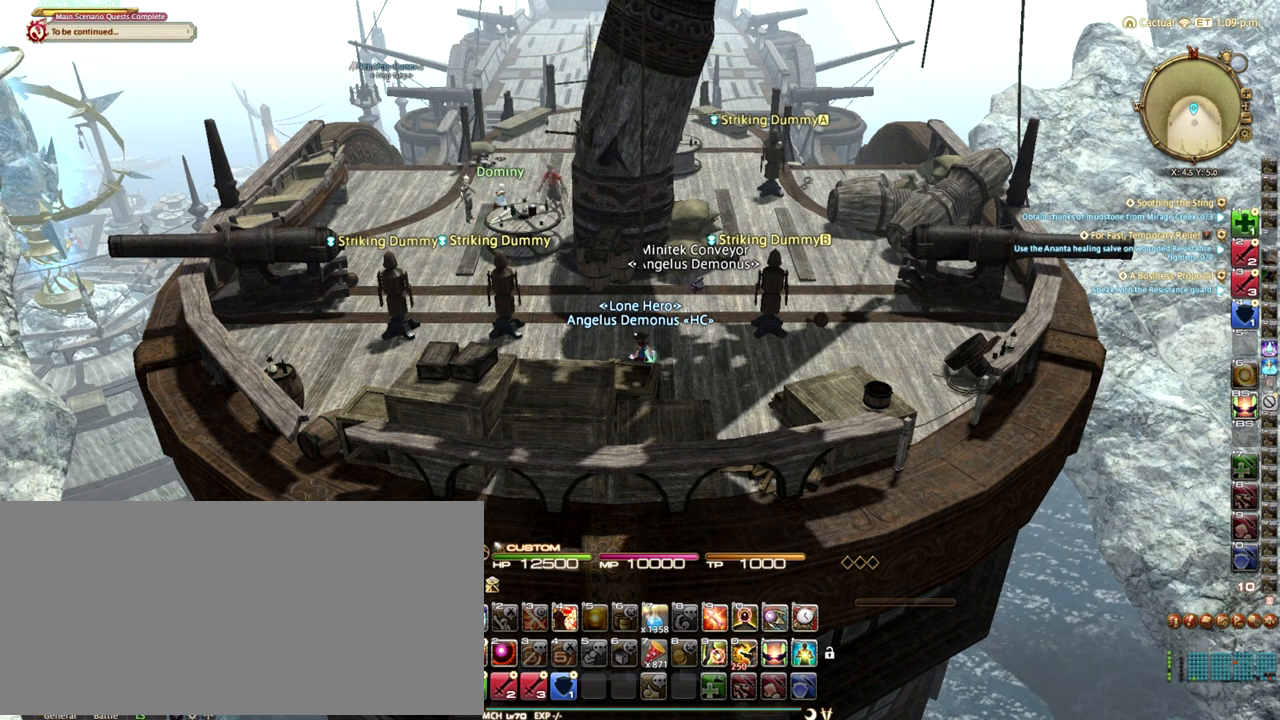
{"keys": [], "events": []}
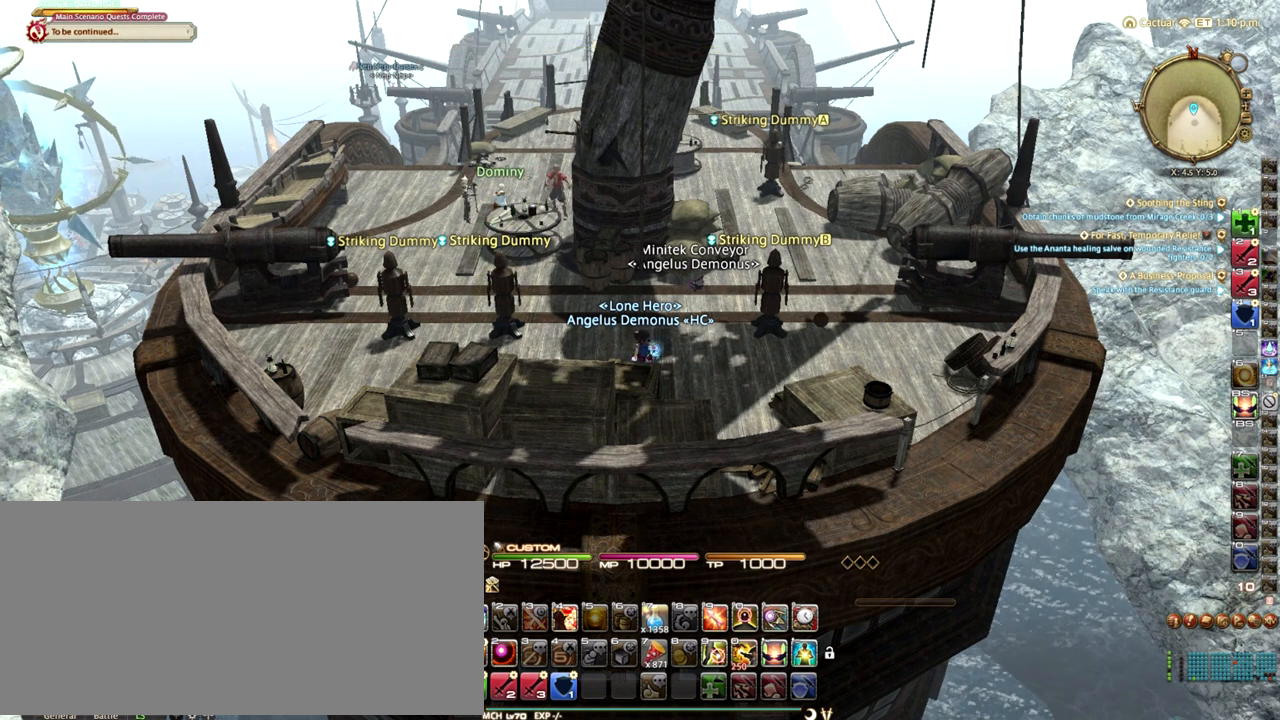
{"keys": ["e"], "events": [[500, "e", "down"]]}
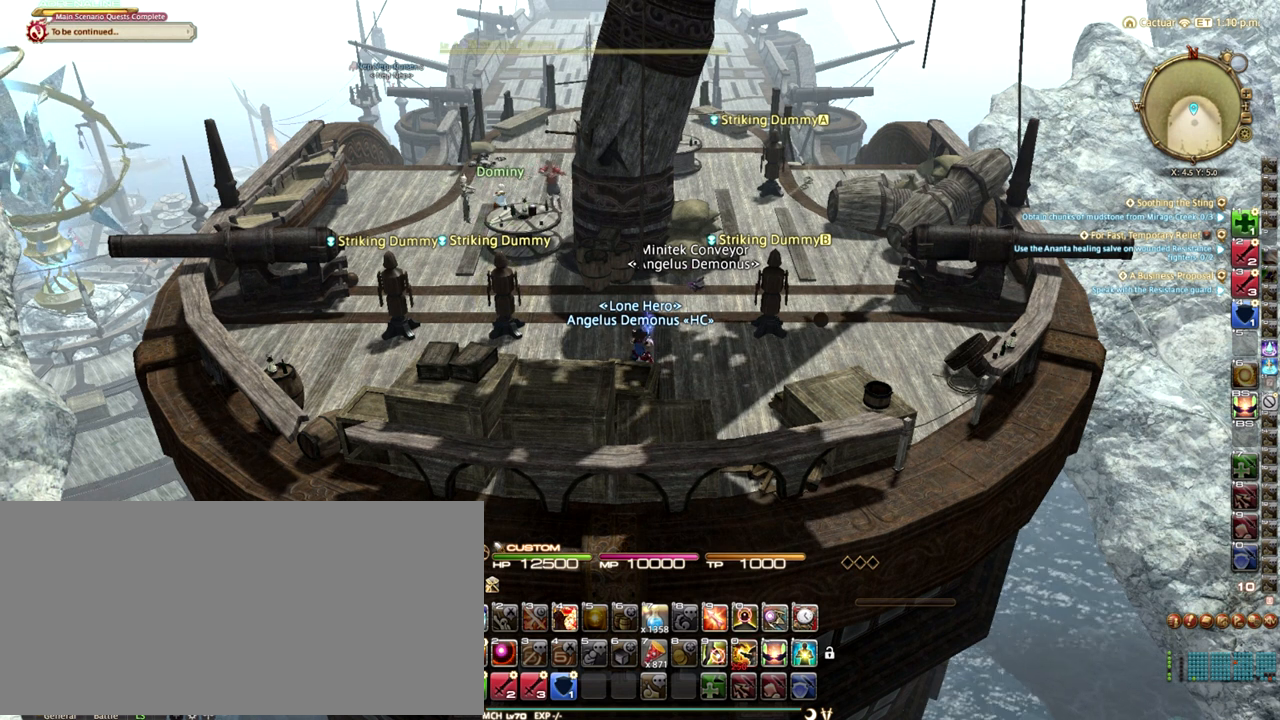
{"keys": [], "events": [[83, "e", "up"]]}
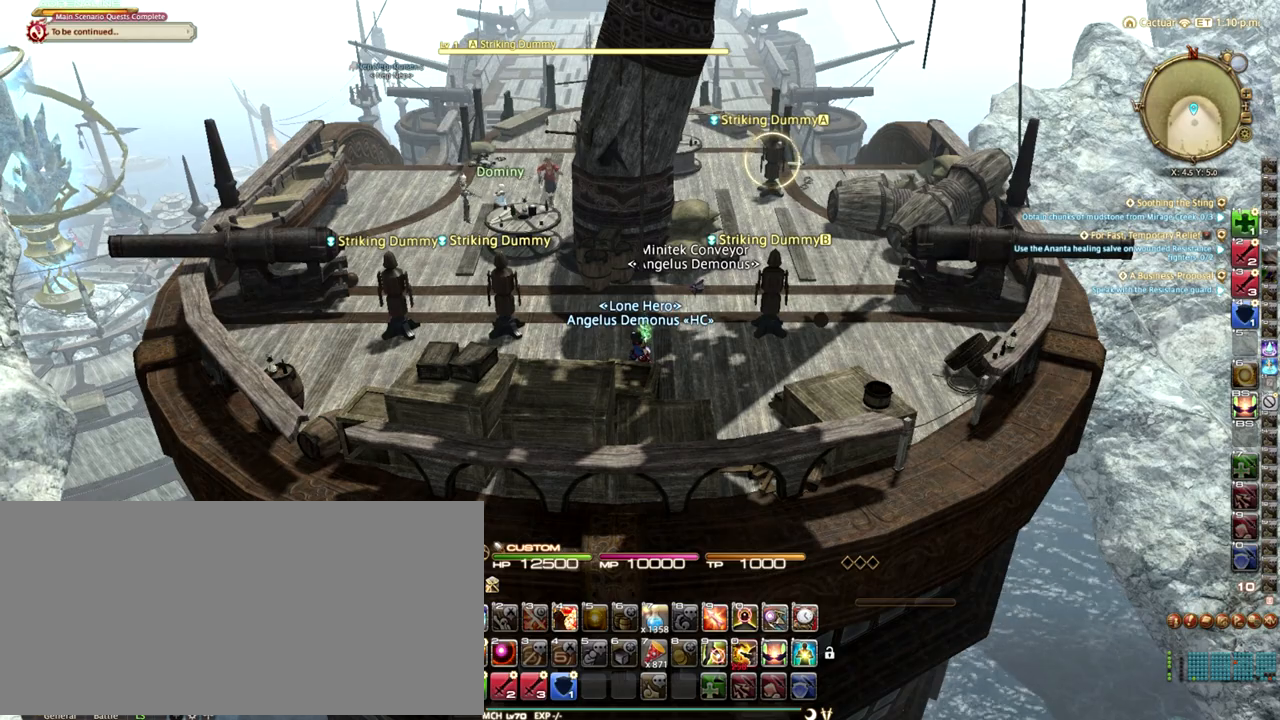
{"keys": [], "events": []}
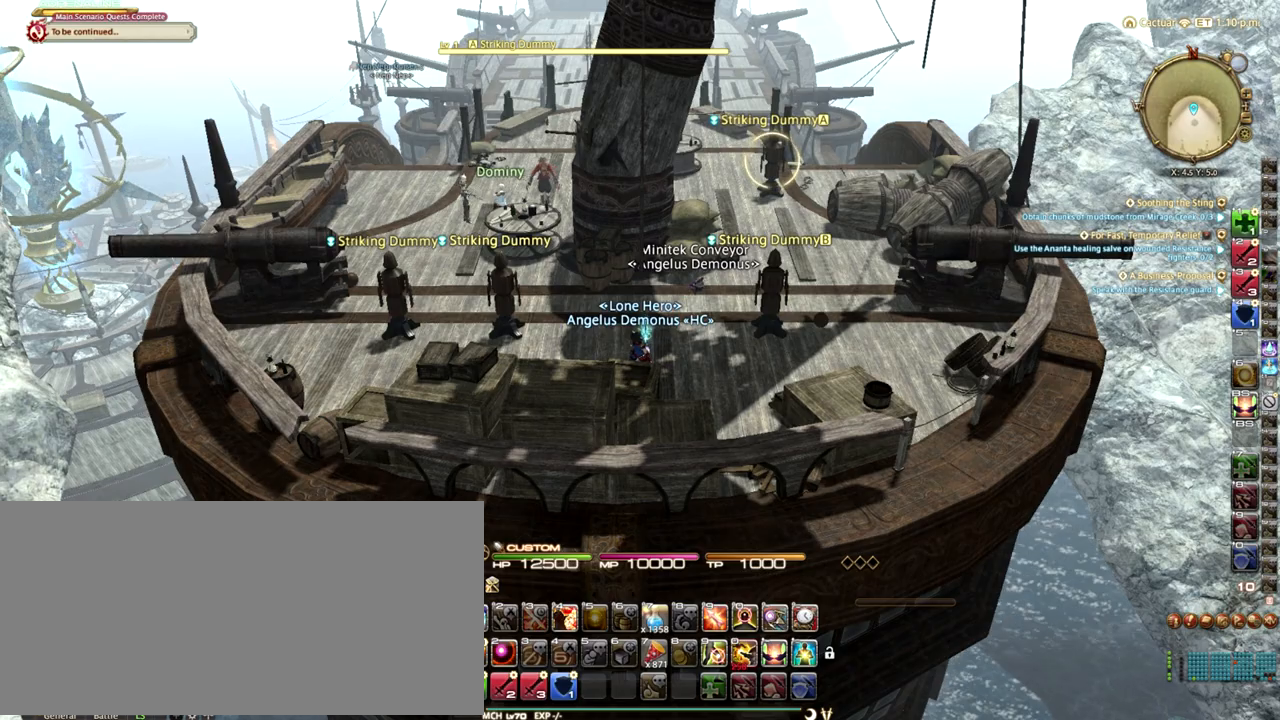
{"keys": [], "events": [[83, "e", "down"], [125, "e", "up"]]}
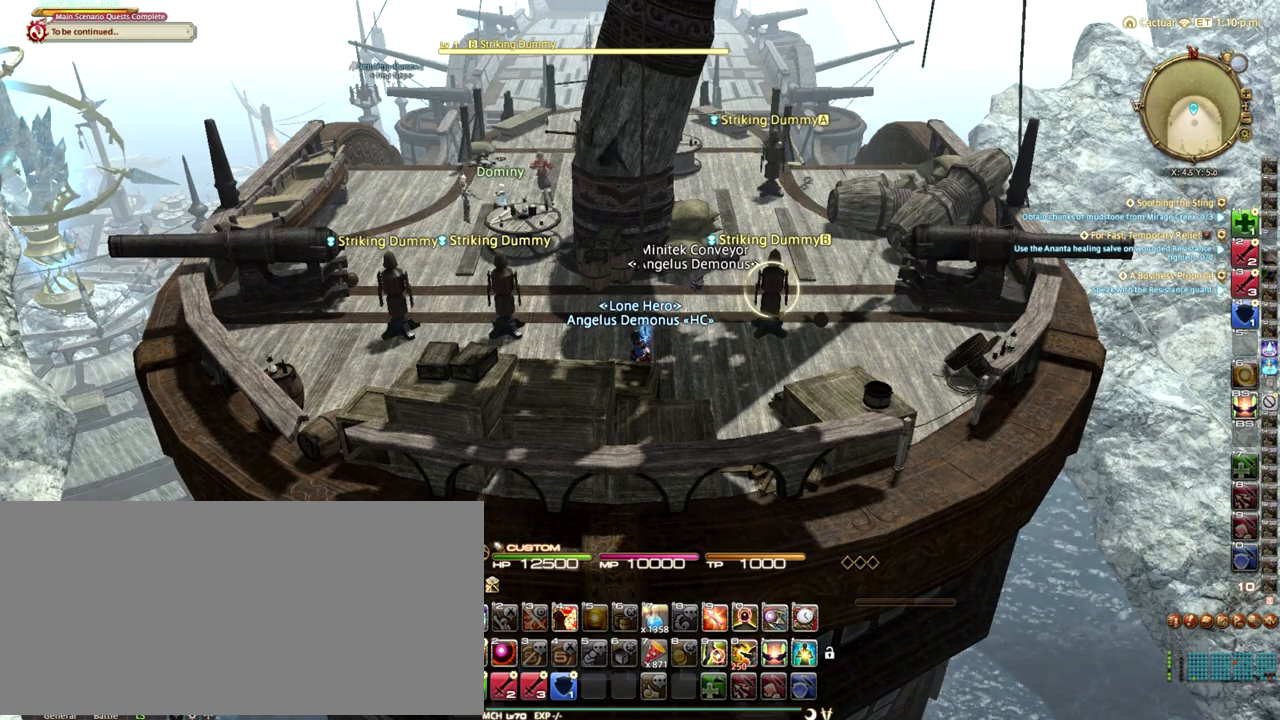
{"keys": [], "events": [[333, "escape", "down"], [417, "escape", "up"]]}
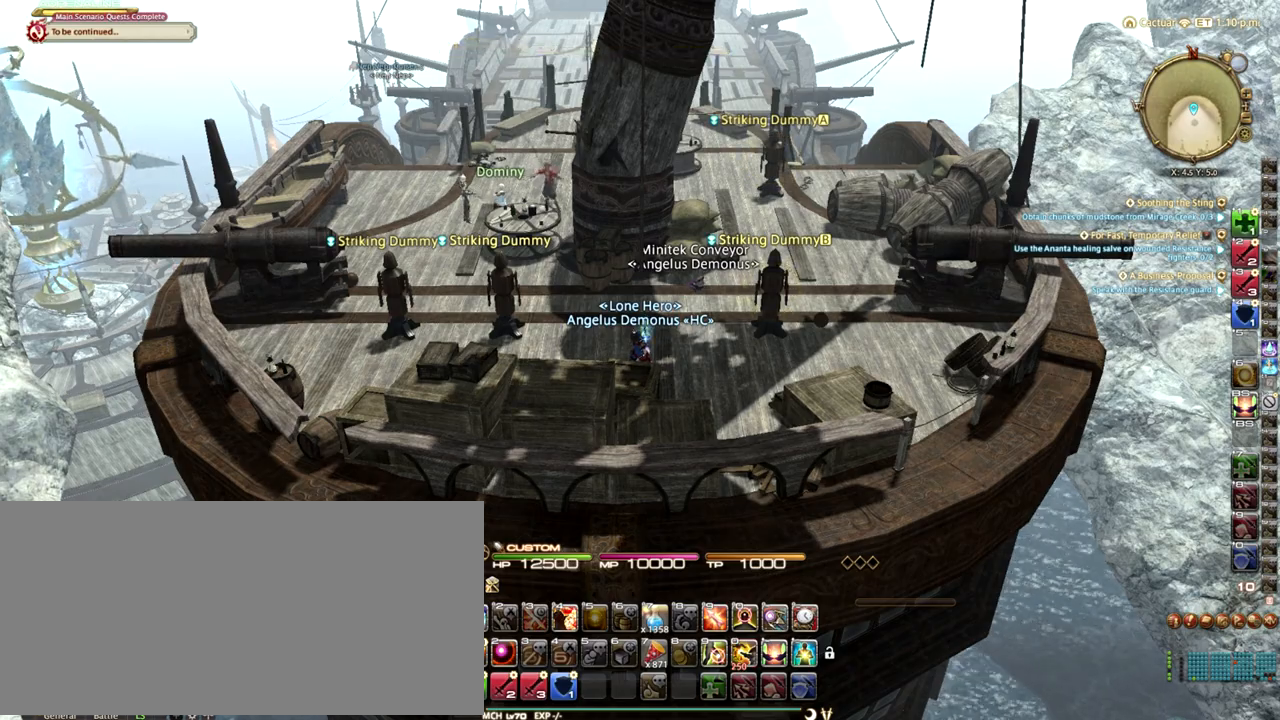
{"keys": [], "events": [[83, "rbracket", "down"], [250, "rbracket", "up"]]}
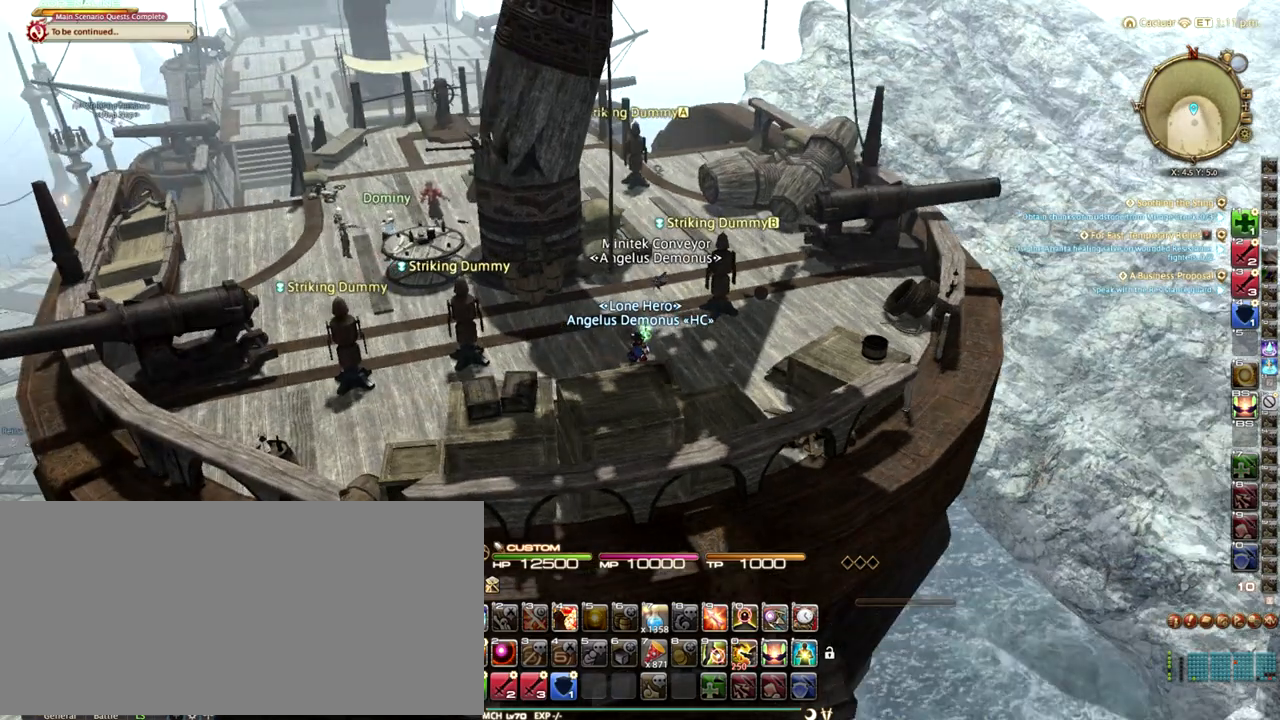
{"keys": [], "events": [[125, "p", "down"], [208, "p", "up"], [333, "w", "down"], [417, "rbracket", "down"], [458, "rbracket", "up"], [458, "w", "up"]]}
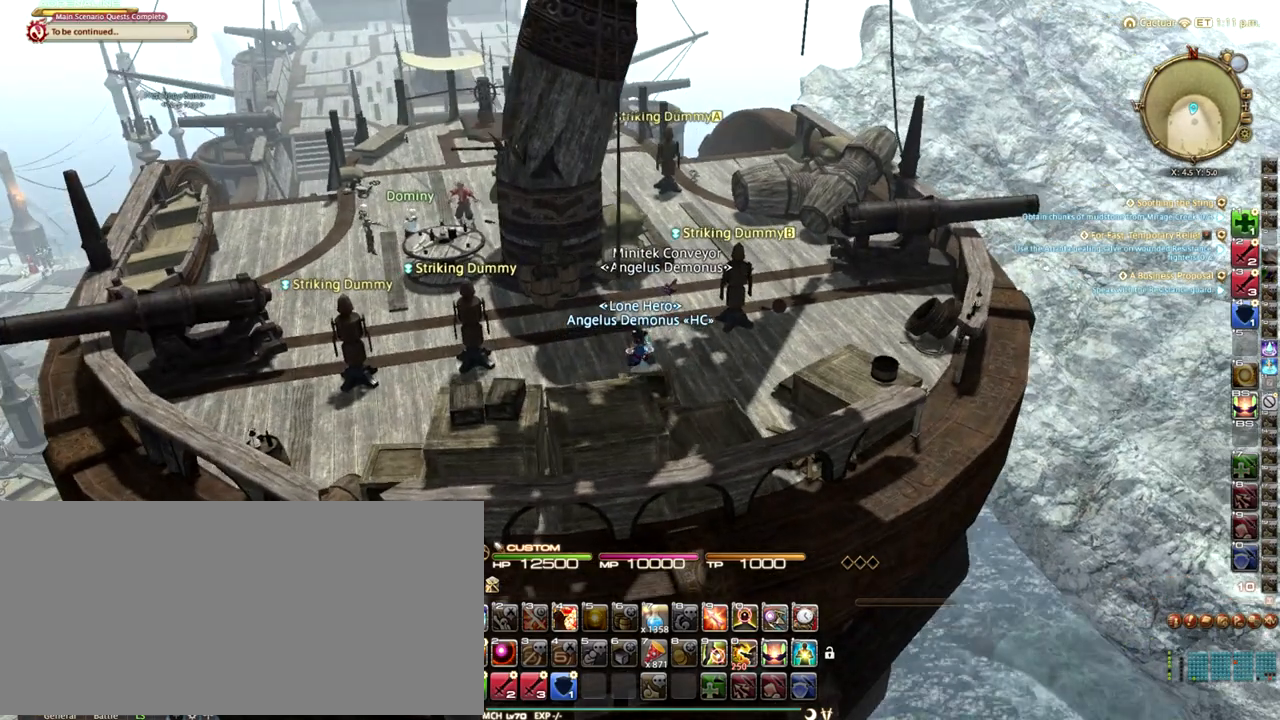
{"keys": ["d", "w"], "events": [[333, "d", "down"], [417, "w", "down"]]}
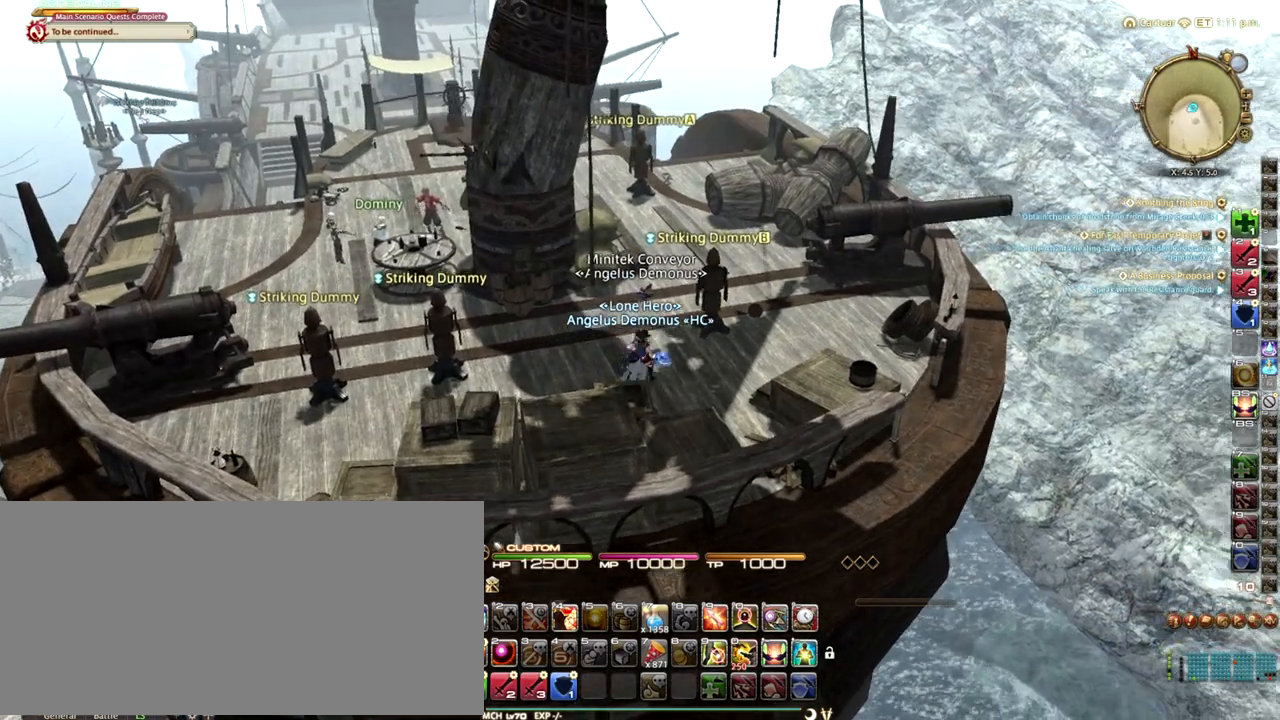
{"keys": ["s"], "events": [[125, "d", "up"], [125, "rbracket", "down"], [167, "w", "up"], [208, "rbracket", "up"], [333, "s", "down"]]}
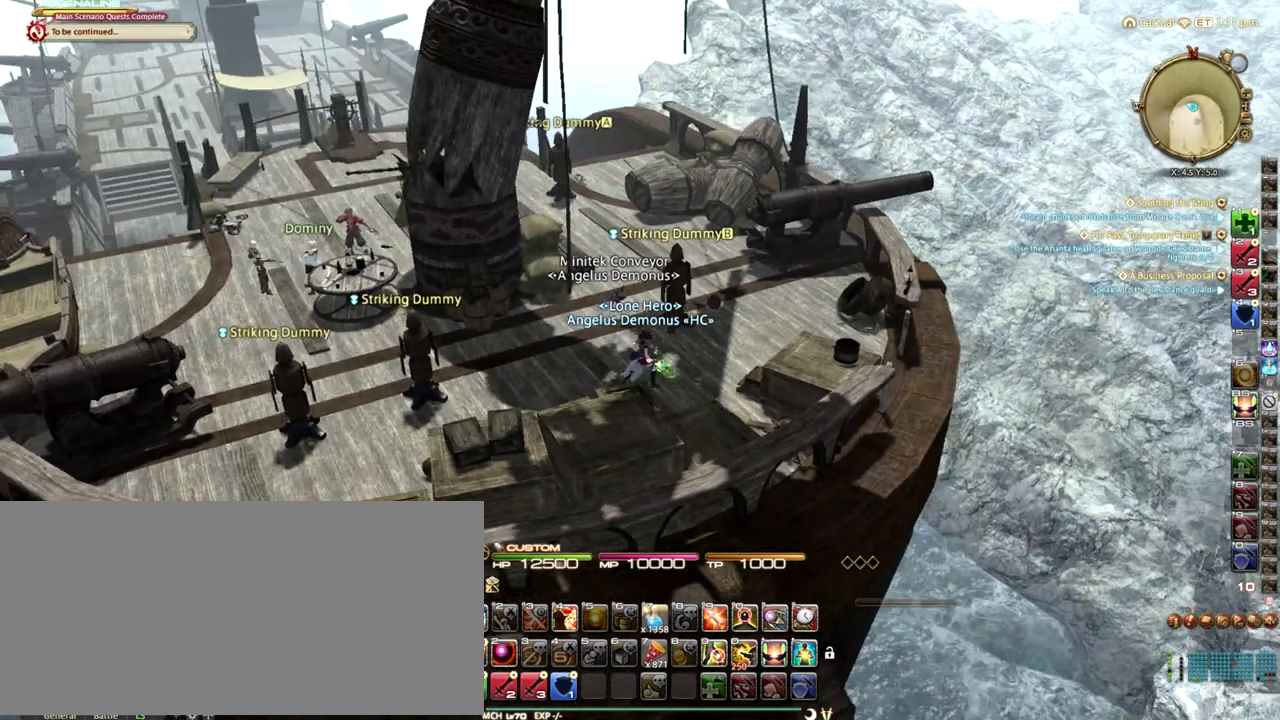
{"keys": ["w"], "events": [[125, "s", "up"], [208, "p", "down"], [292, "p", "up"], [333, "w", "down"]]}
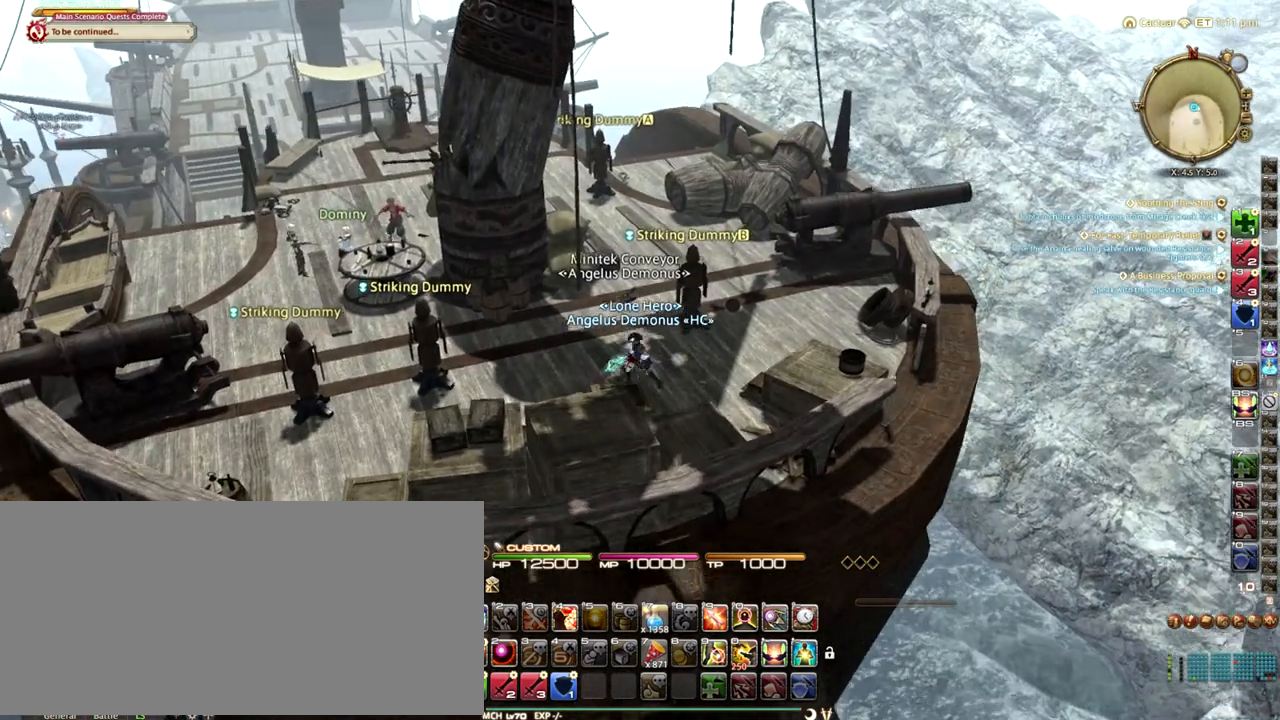
{"keys": ["w"], "events": [[83, "w", "up"], [292, "w", "down"], [333, "d", "down"], [458, "d", "up"]]}
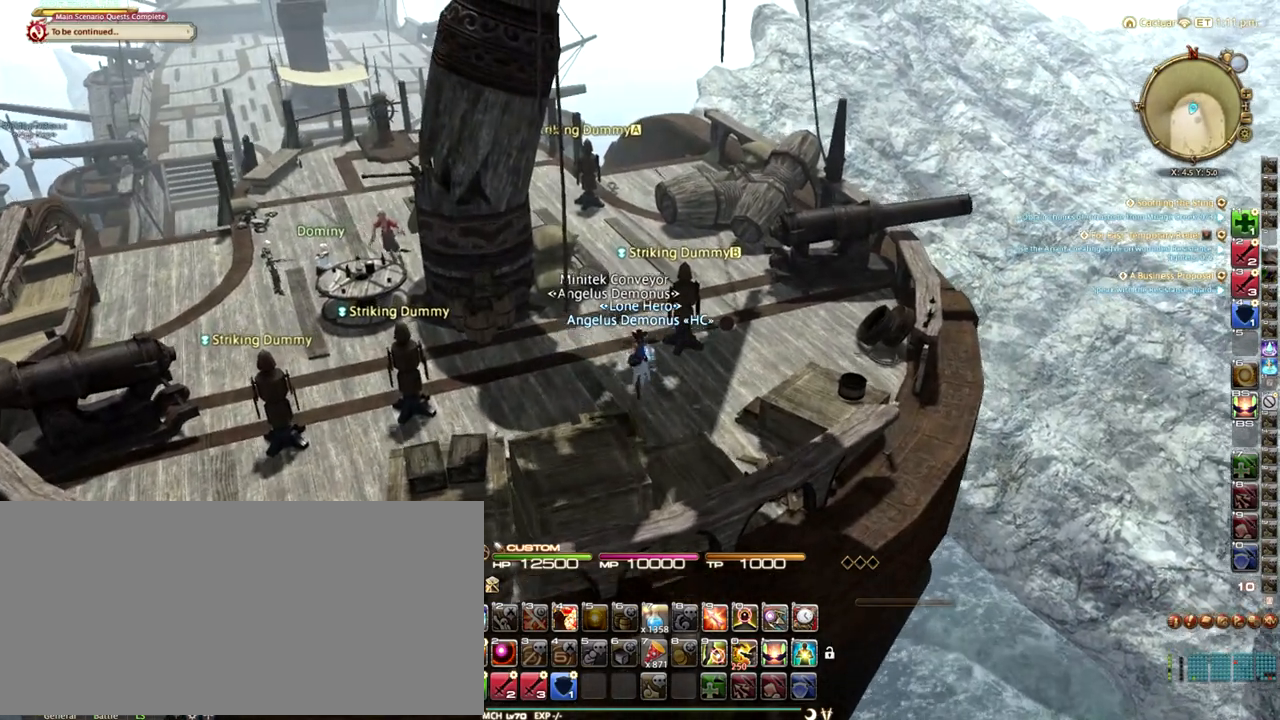
{"keys": ["s"], "events": [[208, "a", "down"], [375, "a", "up"], [417, "w", "up"], [458, "s", "down"]]}
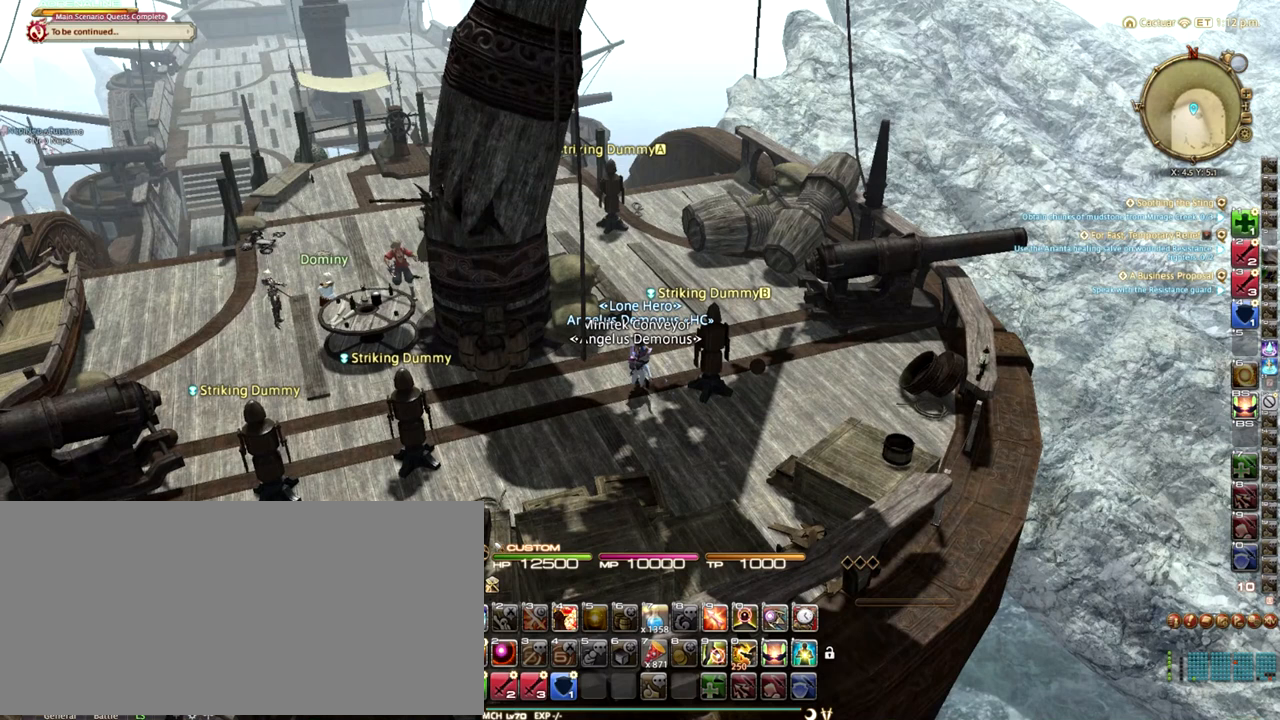
{"keys": ["s"], "events": [[83, "d", "down"], [208, "d", "up"]]}
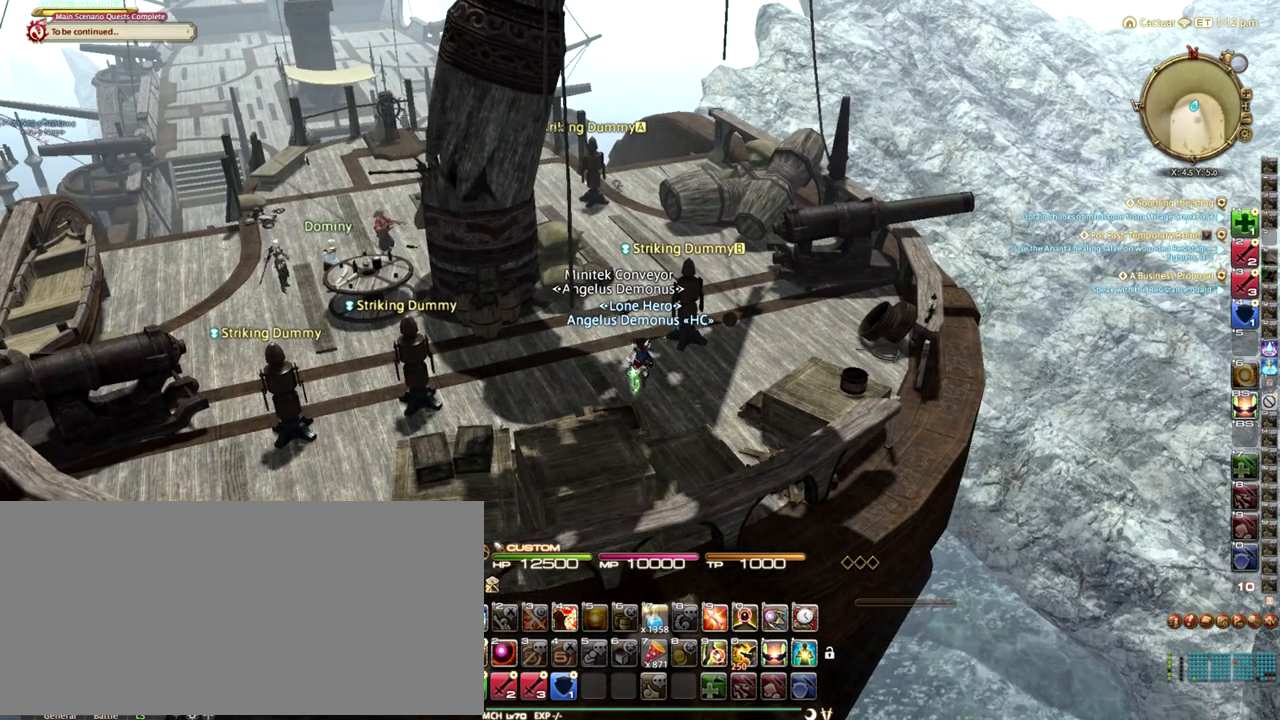
{"keys": [], "events": [[42, "s", "up"], [83, "w", "down"], [458, "w", "up"]]}
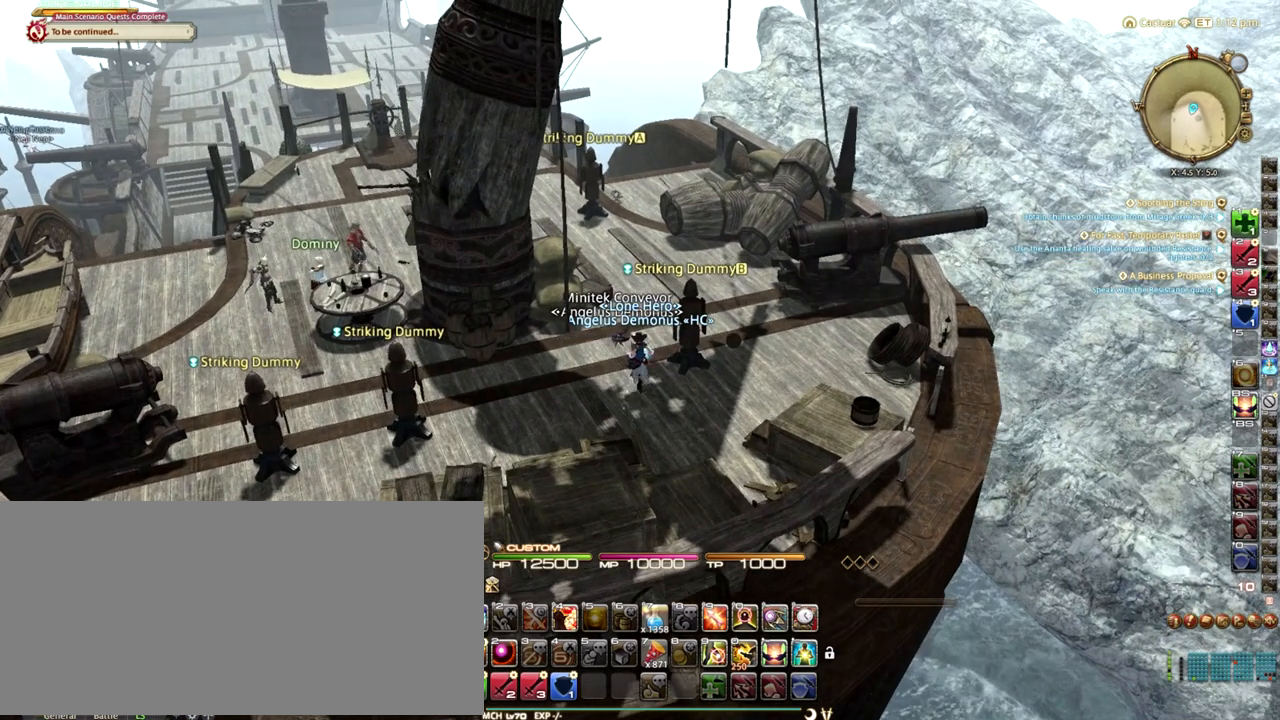
{"keys": [], "events": []}